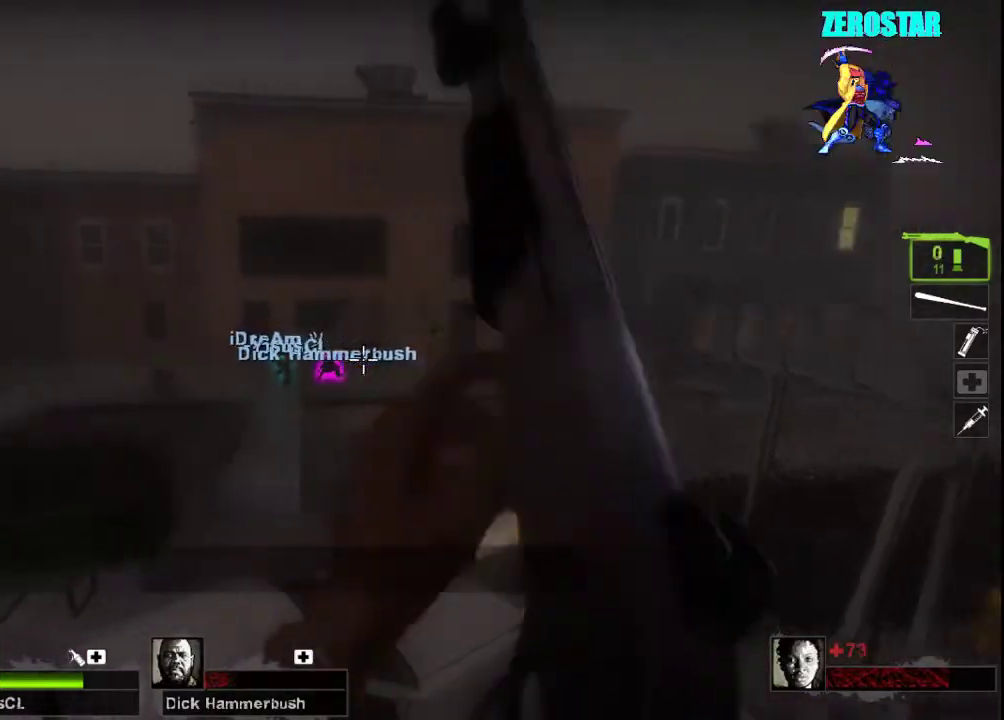
Gameplay with keyboard and mouse; each line is a JSON object with the keys and mouse buttons held at the frame after it. "events" lists presses ("down") and releases ("up") of "a", "ctrl", "d", "e", "f", "q", "r", "s", "shift", "space", "tab", "w", "mouse_left", "mouse_wheel", "mouse_right", "mouse_mb4" and "mouse_mb5" between this image and that frame as [ms after this image, input, new state], when the widget could be followed in between. "mouse_left", "mouse_wheel", "mouse_right", "mouse_mb4", "mouse_mb5" = the "left", "wheel", "right", "mb4", "mb5" buttons of the "mouse" list. No other keys are recorded. "wheel" means that the mouse wheel is clicked or scrolled. Not read: mouse_move.
{"keys": [], "mouse": ["left"], "events": [[467, "mouse_left", "down"]]}
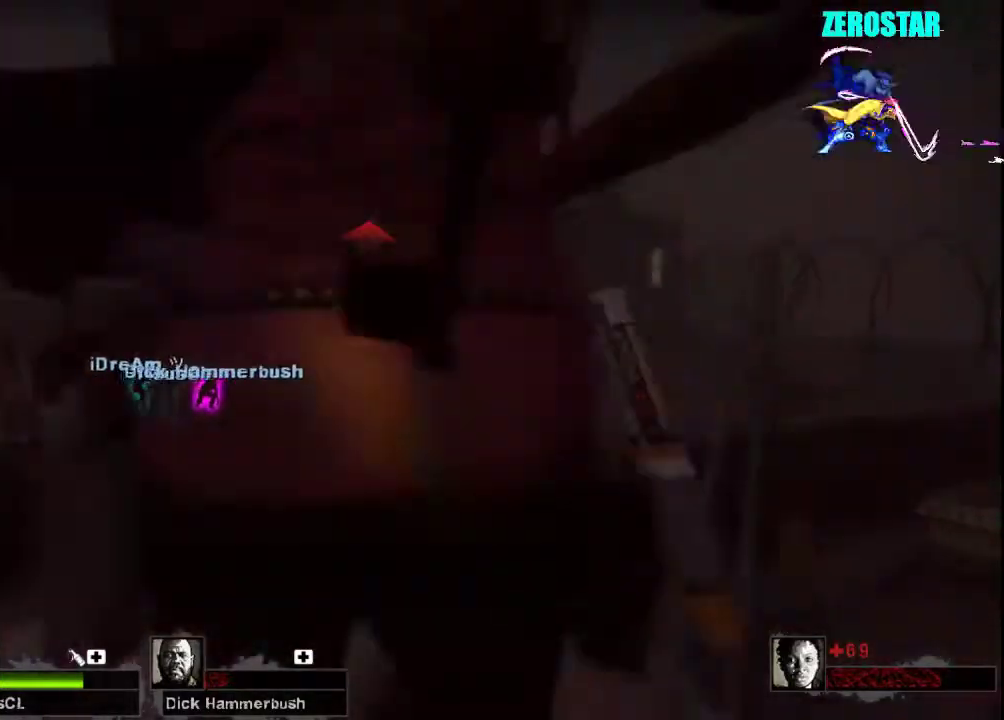
{"keys": ["w"], "mouse": ["left", "right"], "events": [[167, "mouse_right", "down"], [267, "w", "down"], [300, "mouse_left", "up"], [367, "mouse_right", "up"], [433, "mouse_left", "down"], [467, "mouse_right", "down"]]}
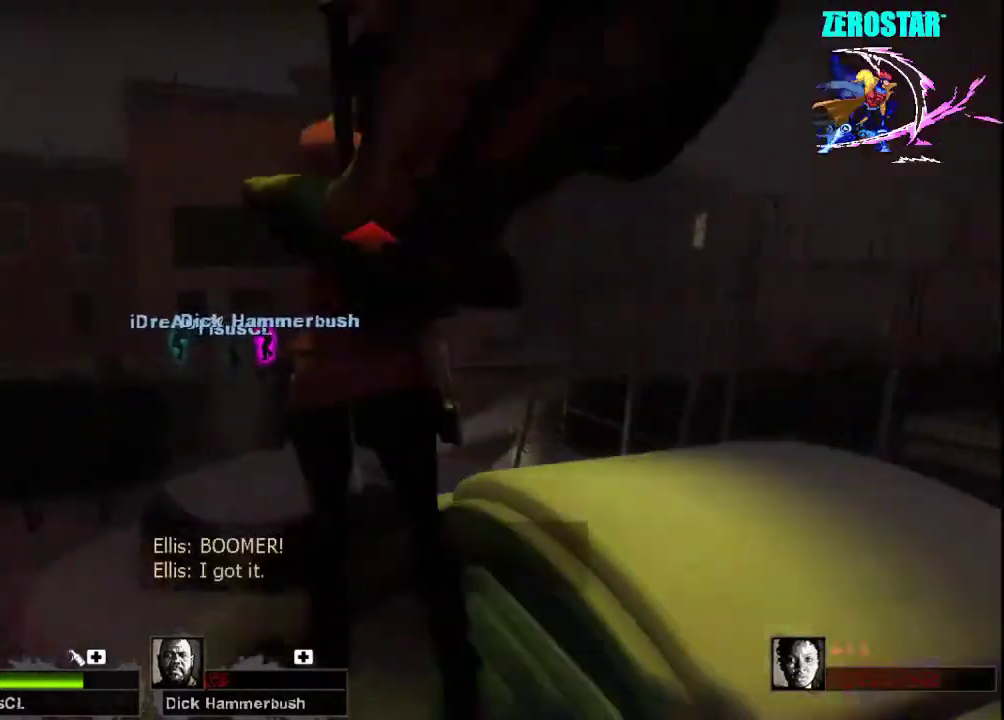
{"keys": ["w"], "mouse": ["left", "right"], "events": [[100, "mouse_left", "up"], [100, "mouse_right", "up"], [200, "mouse_right", "down"], [233, "mouse_left", "down"], [300, "mouse_left", "up"], [367, "mouse_right", "up"], [467, "mouse_left", "down"], [500, "mouse_right", "down"]]}
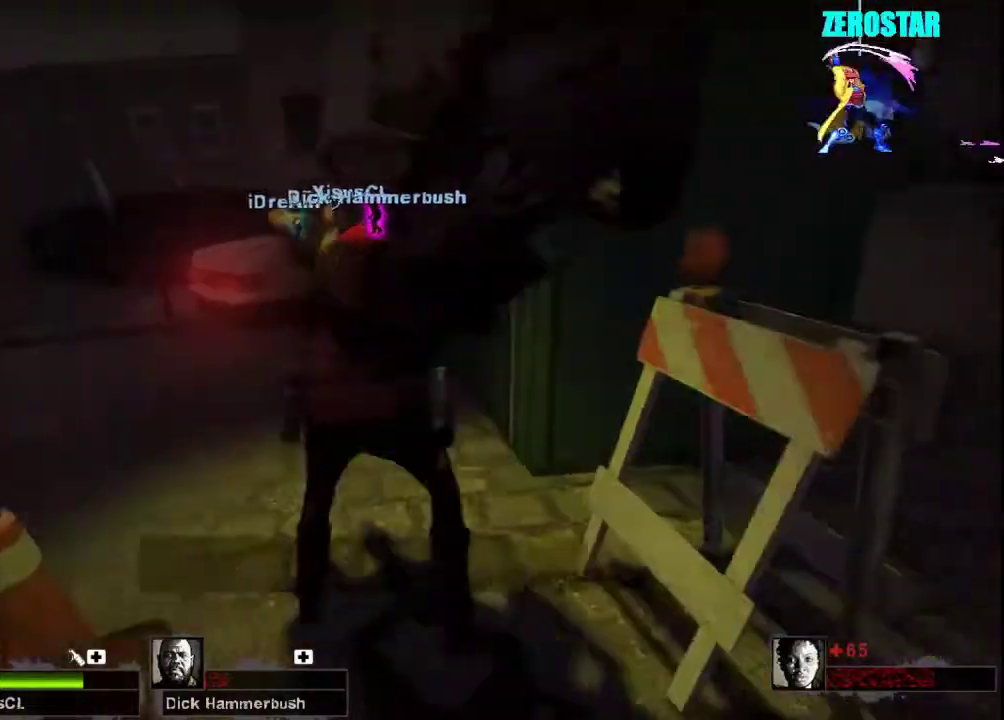
{"keys": ["a", "w"], "mouse": [], "events": [[33, "a", "down"], [133, "mouse_left", "up"], [133, "mouse_right", "up"]]}
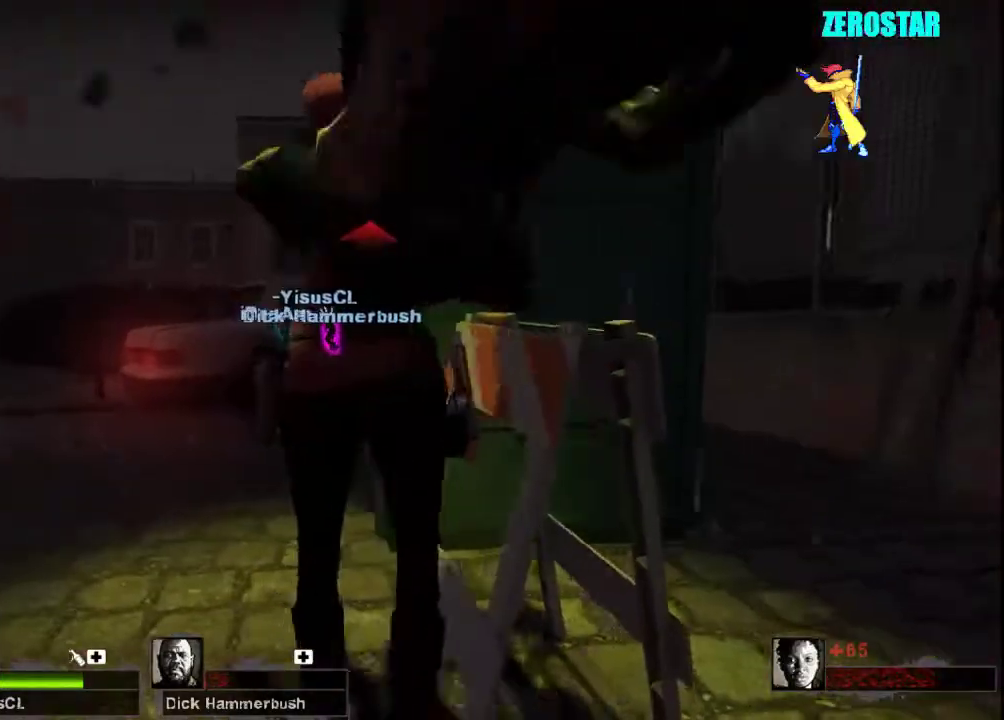
{"keys": ["a", "w"], "mouse": [], "events": []}
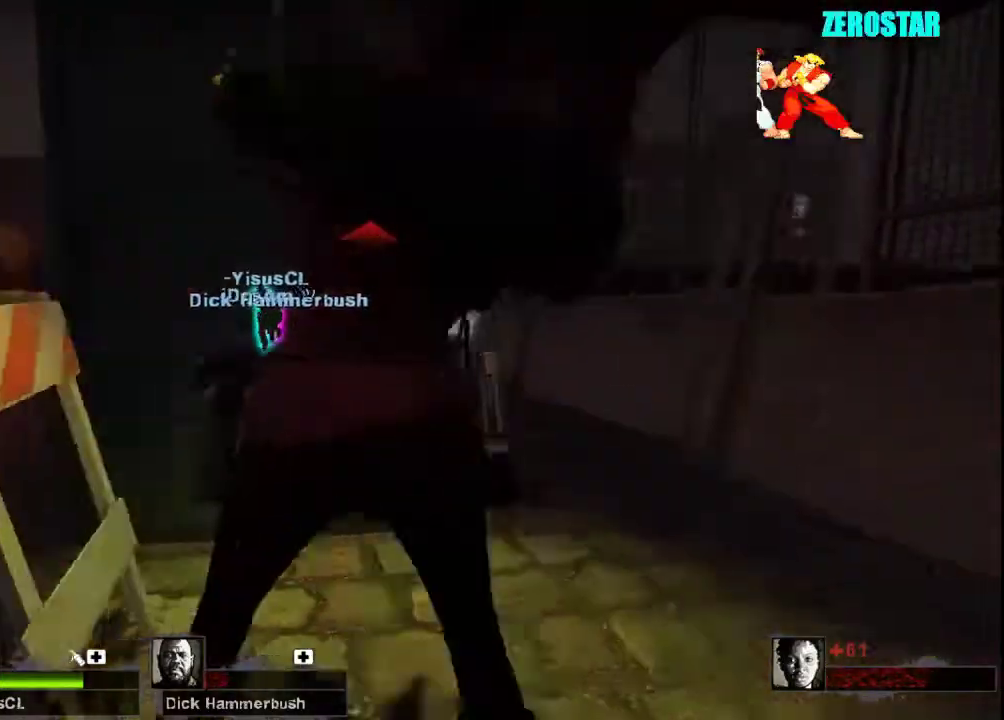
{"keys": ["a", "w"], "mouse": [], "events": []}
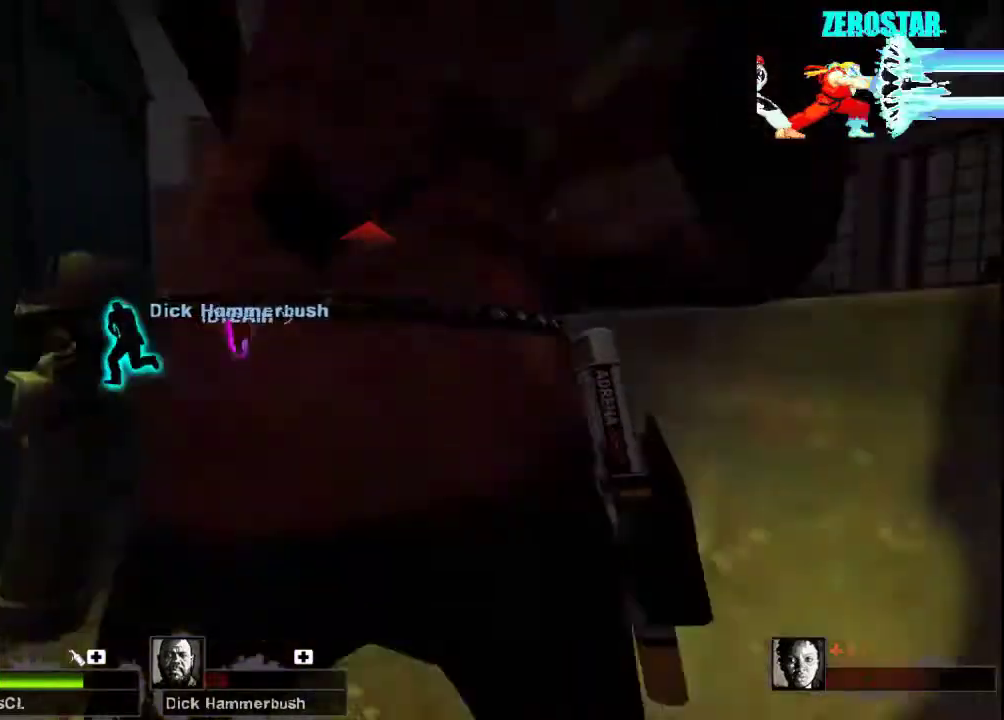
{"keys": ["a", "w"], "mouse": [], "events": []}
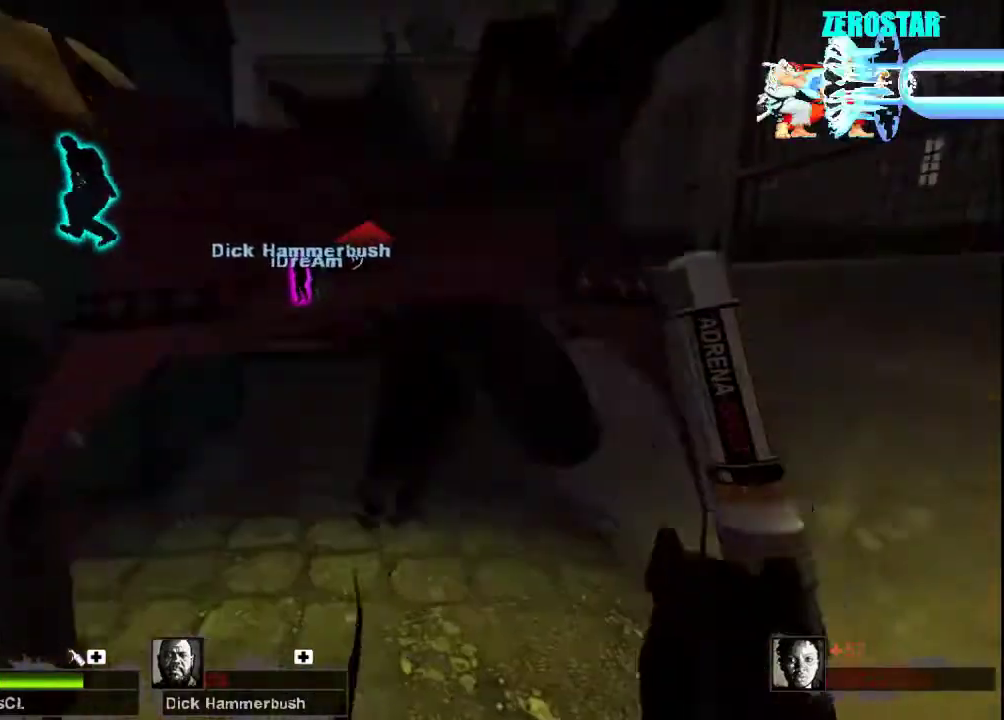
{"keys": ["a", "w"], "mouse": [], "events": []}
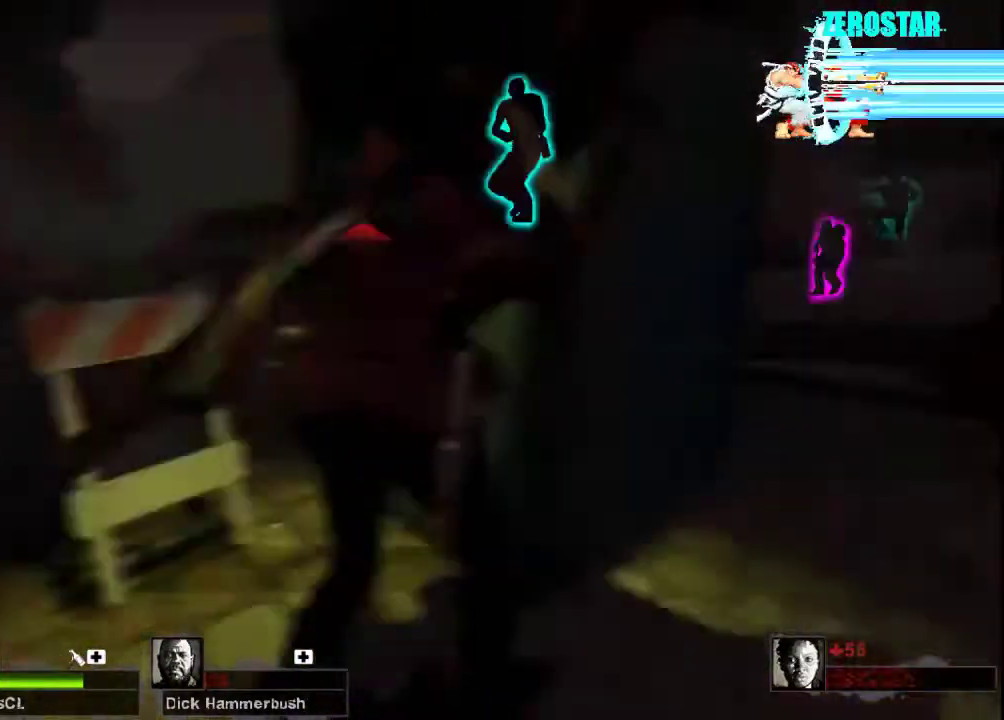
{"keys": ["a", "w"], "mouse": ["left", "right"], "events": [[333, "mouse_left", "down"], [333, "mouse_right", "down"]]}
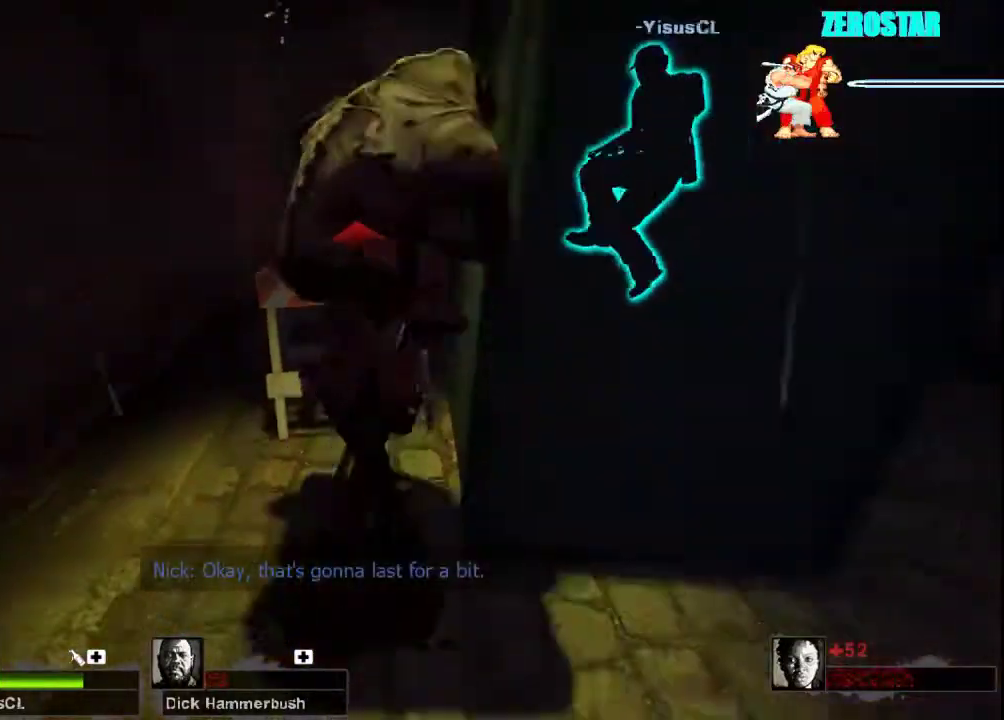
{"keys": ["a", "w"], "mouse": ["left", "right"], "events": [[33, "mouse_right", "up"], [67, "mouse_left", "up"], [200, "mouse_left", "down"], [200, "mouse_right", "down"], [300, "mouse_right", "up"], [333, "mouse_left", "up"], [467, "mouse_left", "down"], [467, "mouse_right", "down"]]}
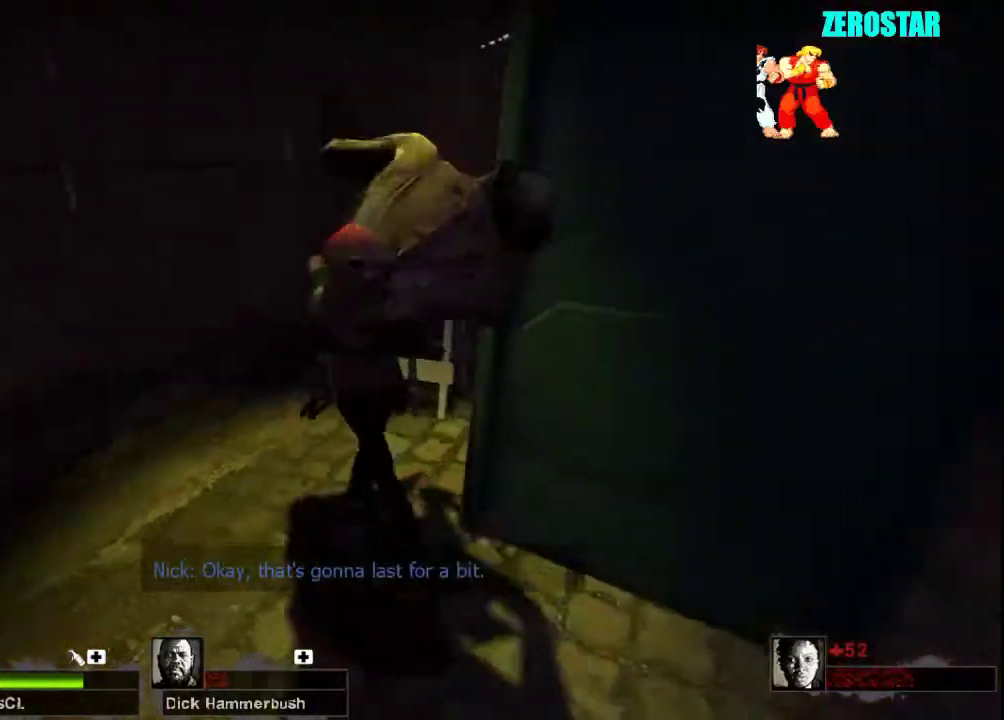
{"keys": ["a", "w"], "mouse": [], "events": [[67, "mouse_left", "up"], [67, "mouse_right", "up"], [200, "mouse_left", "down"], [200, "mouse_right", "down"], [267, "mouse_right", "up"], [333, "mouse_left", "up"], [400, "mouse_left", "down"], [400, "mouse_right", "down"], [500, "mouse_left", "up"], [500, "mouse_right", "up"]]}
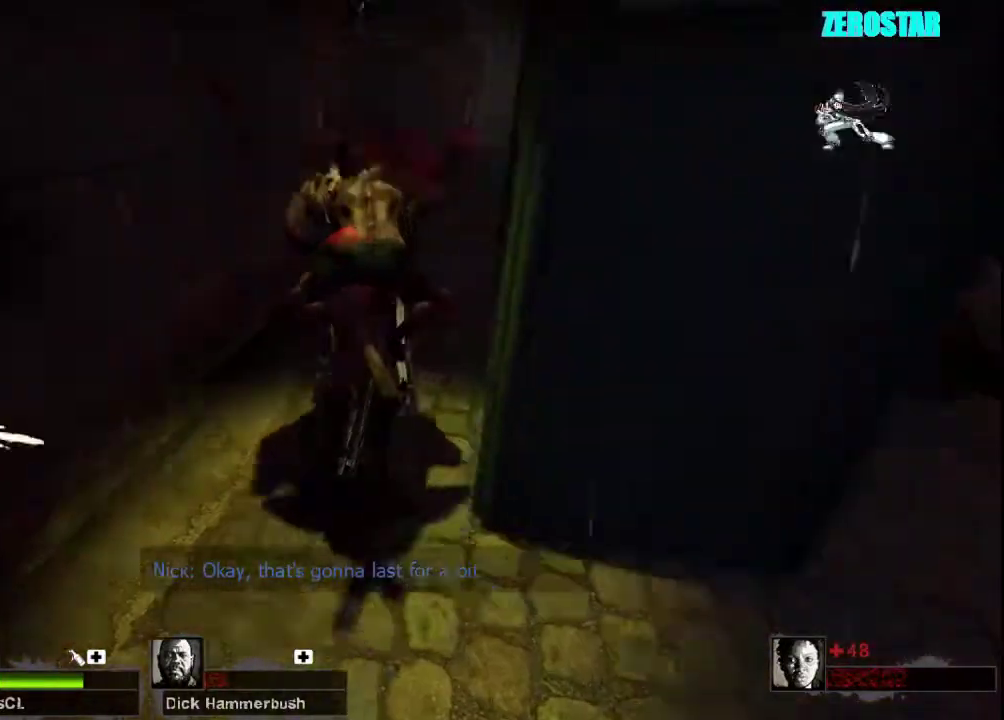
{"keys": ["a", "w"], "mouse": ["left", "right"], "events": [[133, "mouse_left", "down"], [133, "mouse_right", "down"], [200, "mouse_left", "up"], [200, "mouse_right", "up"], [300, "mouse_left", "down"], [300, "mouse_right", "down"], [400, "mouse_left", "up"], [400, "mouse_right", "up"], [500, "mouse_left", "down"], [500, "mouse_right", "down"]]}
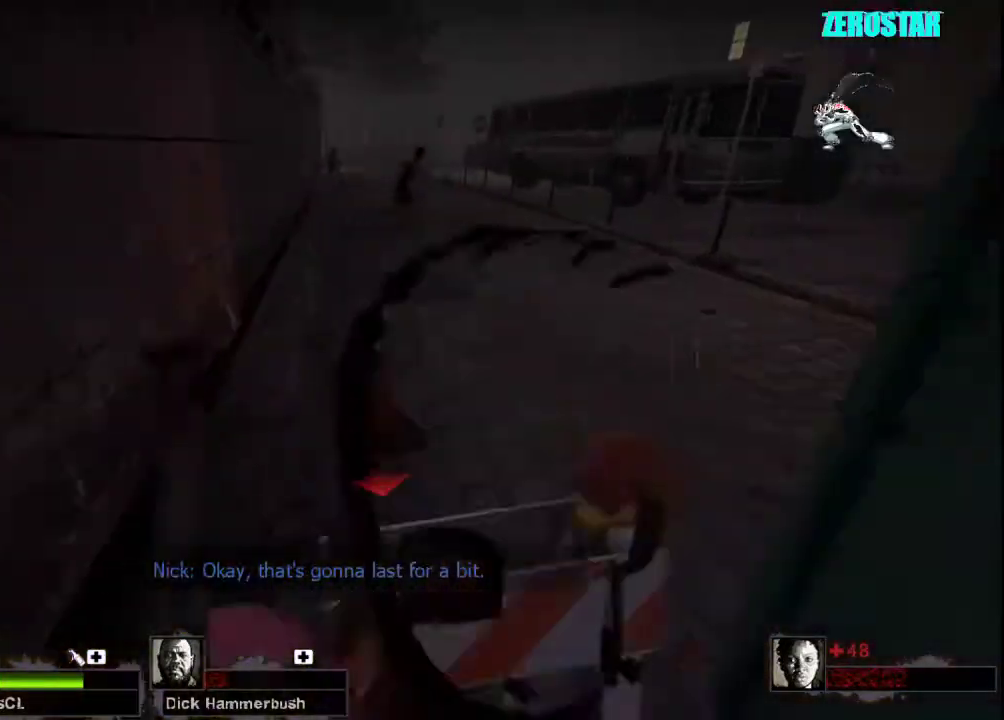
{"keys": ["a", "w"], "mouse": ["left", "right"], "events": [[100, "mouse_left", "up"], [100, "mouse_right", "up"], [367, "mouse_left", "down"], [433, "mouse_right", "down"]]}
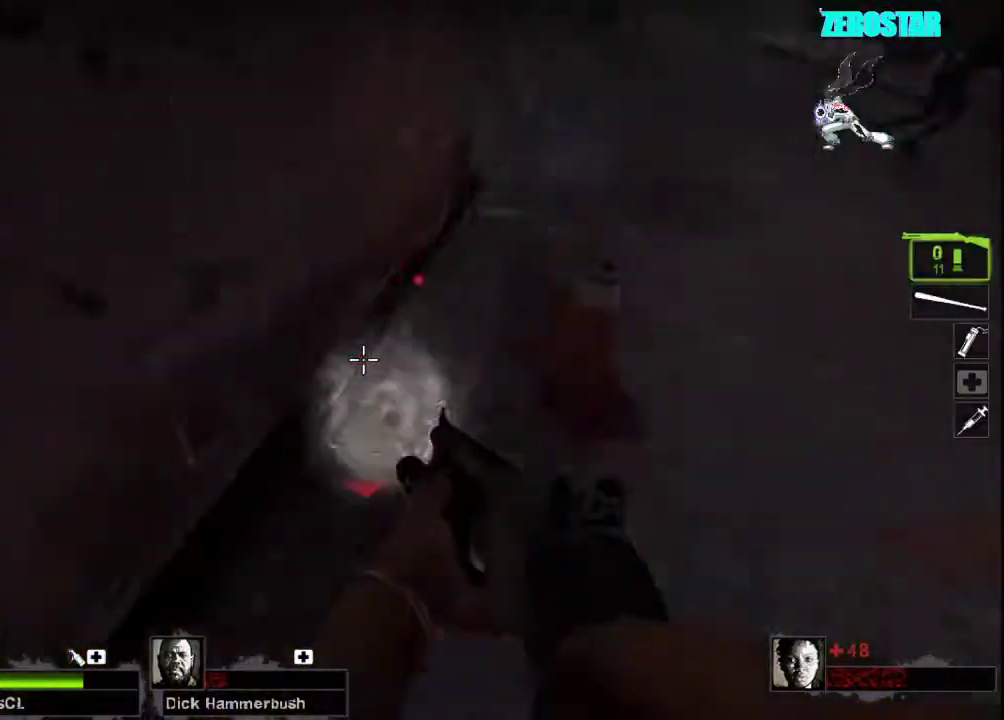
{"keys": ["d", "s"], "mouse": [], "events": [[33, "a", "up"], [33, "w", "up"], [133, "mouse_right", "up"], [167, "mouse_left", "up"], [200, "s", "down"], [233, "space", "down"], [400, "space", "up"], [433, "d", "down"]]}
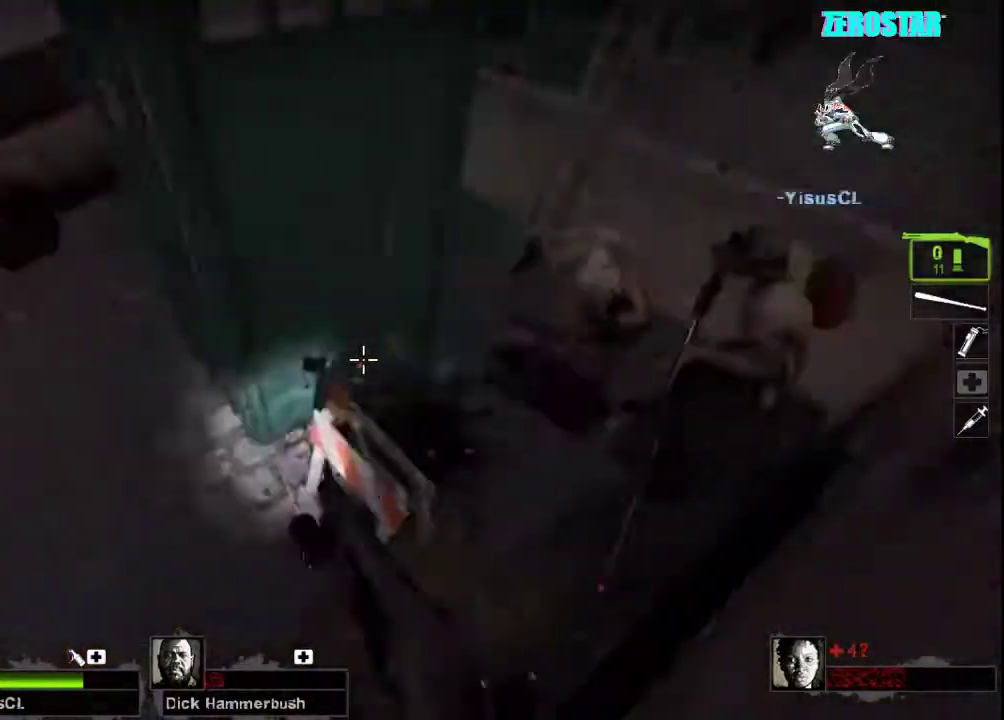
{"keys": [], "mouse": ["left"], "events": [[100, "d", "up"], [167, "a", "down"], [400, "s", "up"], [433, "a", "up"], [467, "mouse_left", "down"]]}
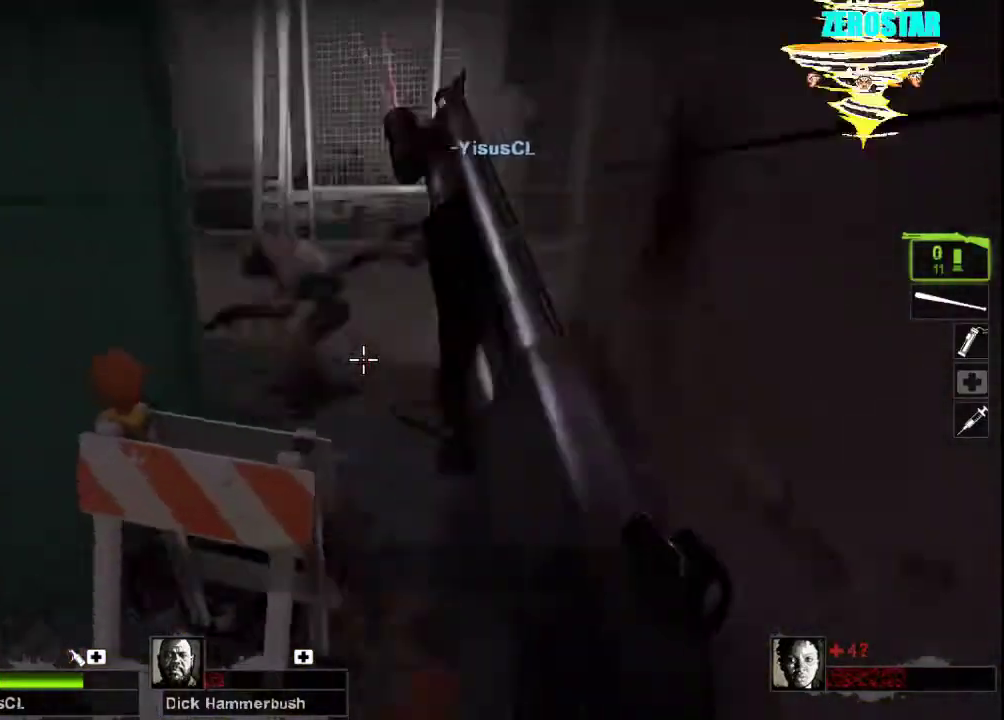
{"keys": [], "mouse": ["left"], "events": [[233, "mouse_left", "up"], [367, "mouse_left", "down"]]}
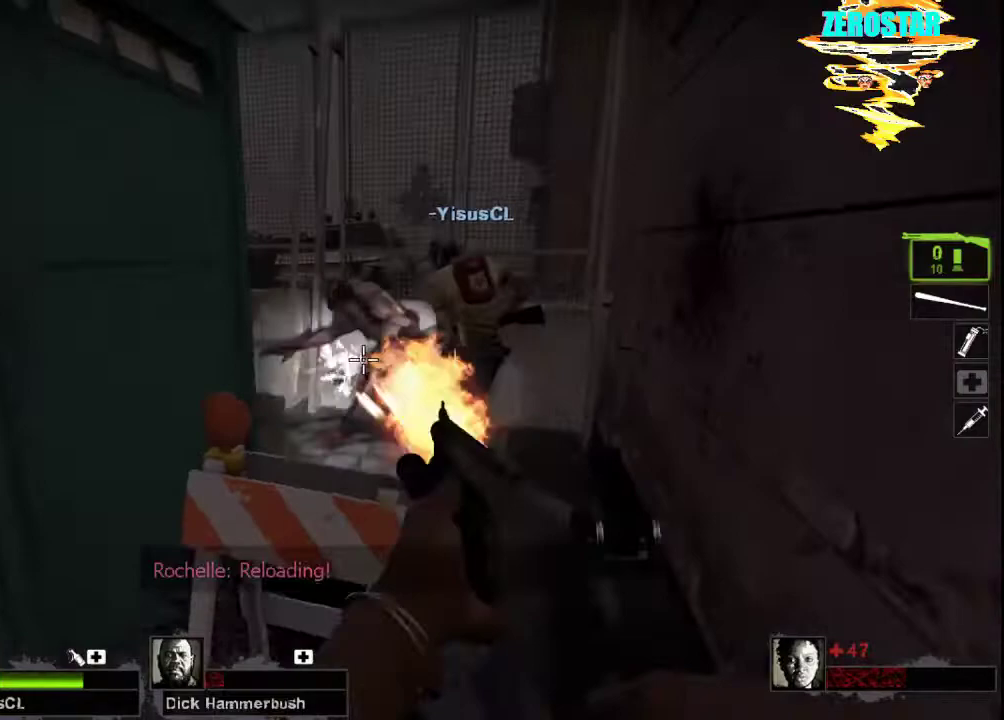
{"keys": ["a", "r", "w"], "mouse": [], "events": [[133, "mouse_left", "up"], [233, "a", "down"], [267, "r", "down"], [300, "w", "down"], [367, "r", "up"], [467, "r", "down"]]}
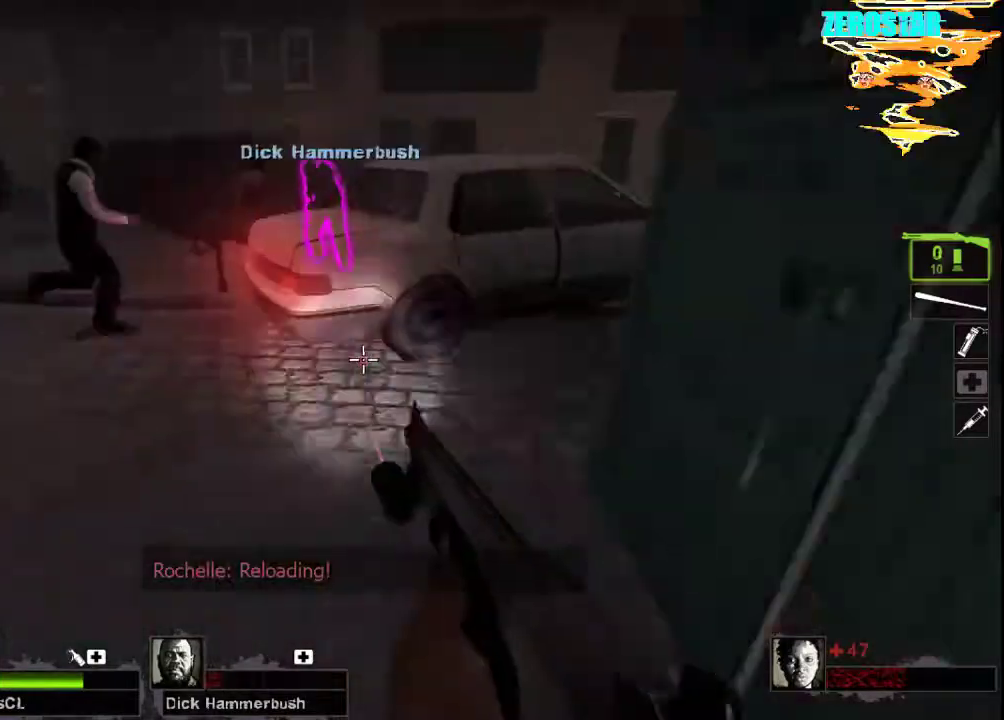
{"keys": ["d"], "mouse": [], "events": [[33, "r", "up"], [67, "a", "up"], [133, "mouse_wheel", "down"], [167, "mouse_wheel", "up"], [400, "d", "down"], [400, "space", "down"], [467, "w", "up"], [500, "space", "up"]]}
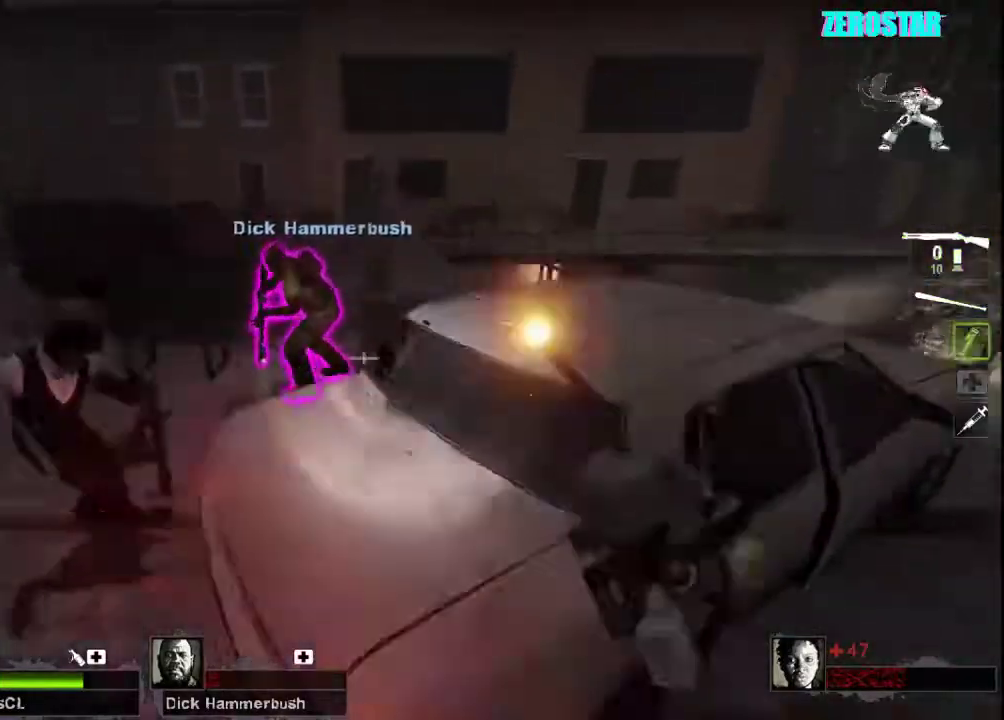
{"keys": ["d", "s"], "mouse": ["left"], "events": [[267, "mouse_left", "down"], [300, "s", "down"]]}
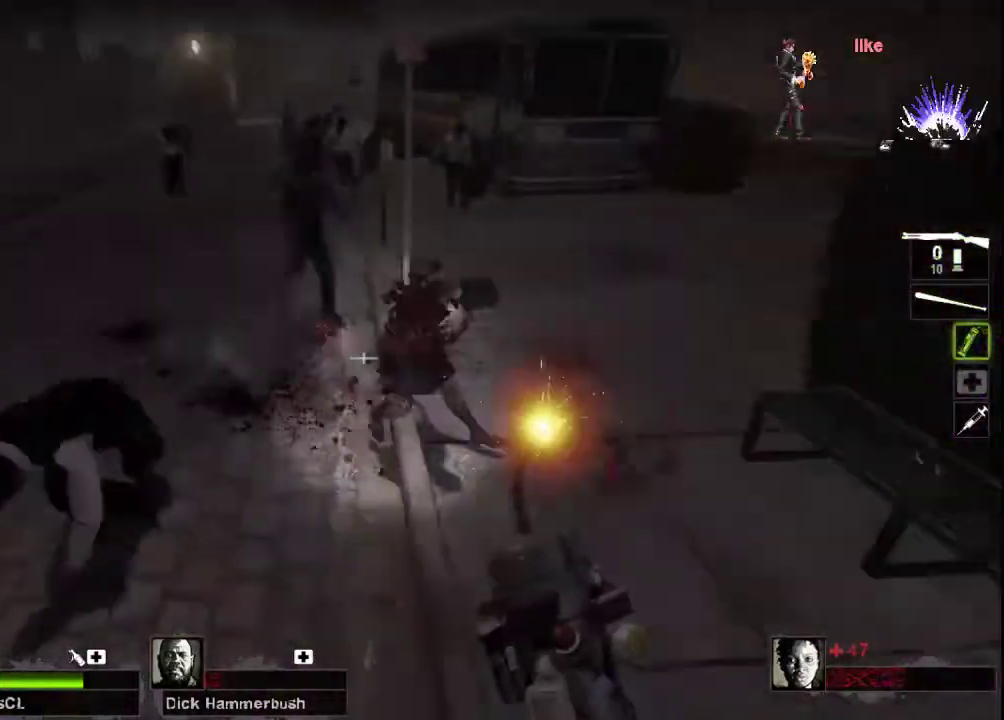
{"keys": ["a", "s"], "mouse": [], "events": [[100, "mouse_left", "up"], [300, "d", "up"], [333, "space", "down"], [367, "a", "down"], [400, "space", "up"]]}
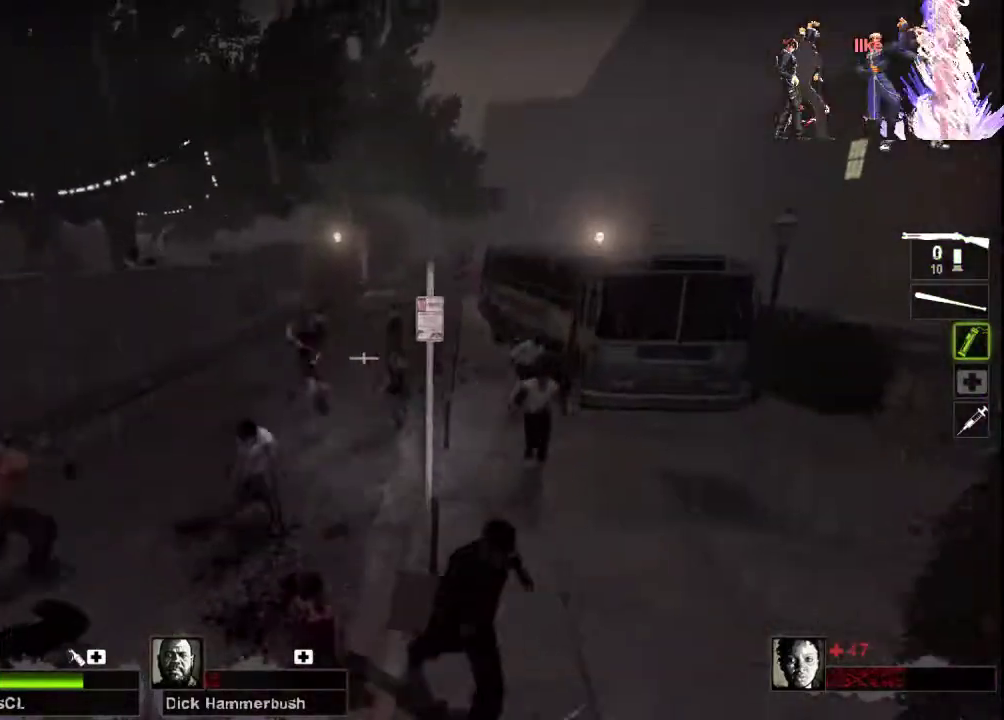
{"keys": ["s"], "mouse": [], "events": [[100, "a", "up"], [333, "d", "down"], [467, "d", "up"]]}
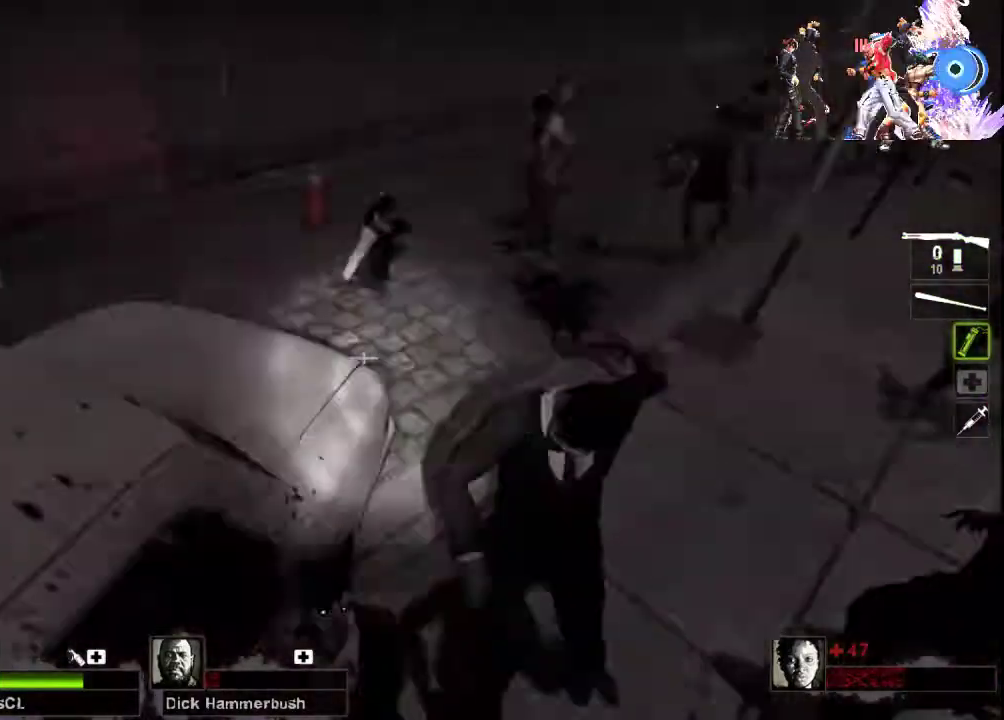
{"keys": [], "mouse": [], "events": [[67, "s", "up"]]}
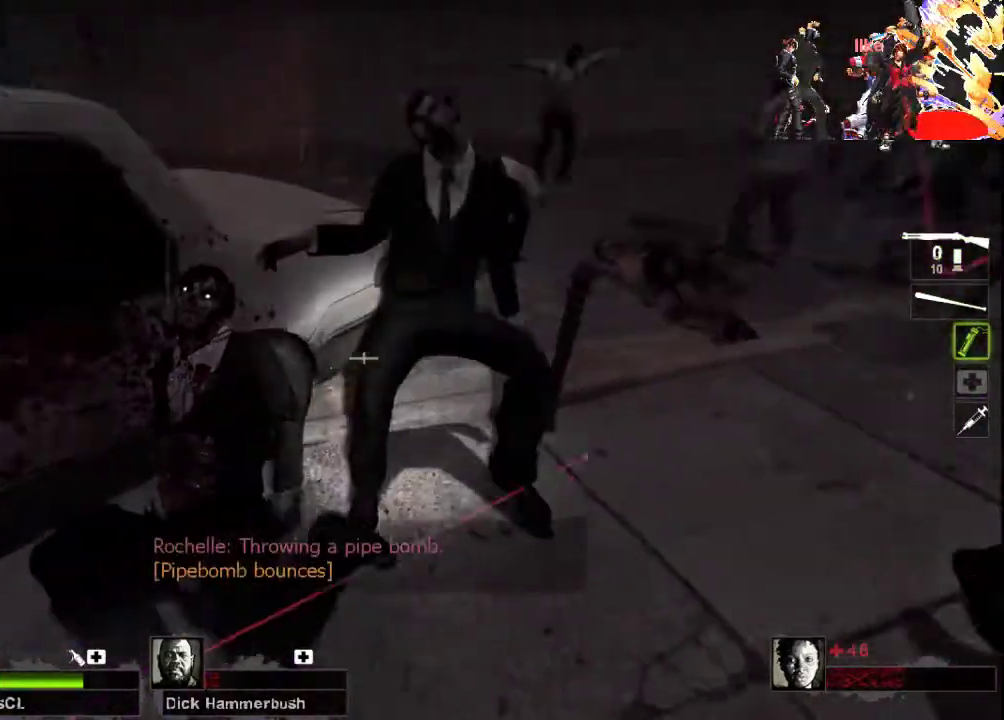
{"keys": ["a", "w"], "mouse": [], "events": [[33, "w", "down"], [267, "space", "down"], [300, "mouse_right", "down"], [367, "a", "down"], [367, "space", "up"], [400, "w", "up"], [433, "mouse_right", "up"], [500, "w", "down"]]}